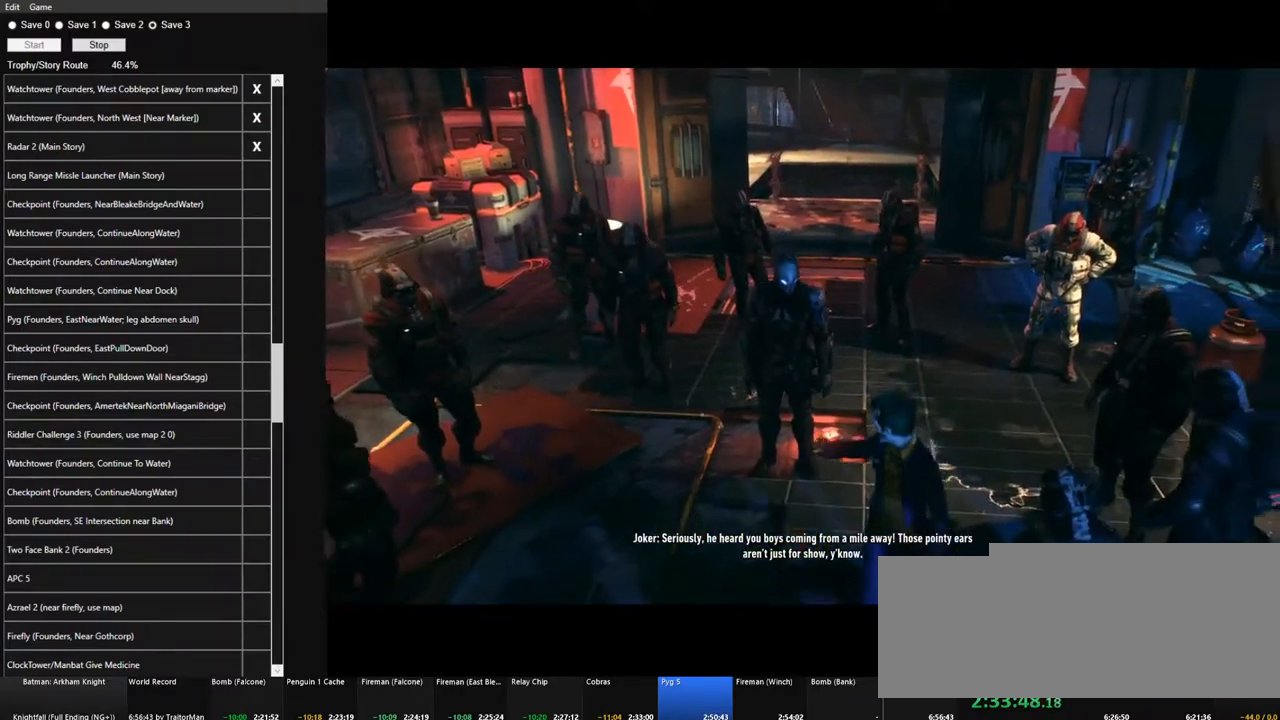
Gameplay with keyboard and mouse; each line is a JSON object with the keys and mouse buttons held at the frame after it. "events" lists presses ("down") and releases ("up") of "1", "2", "3", "4", "5", "a", "alt", "c", "caps_lock", "ctrl", "d", "e", "f", "g", "q", "r", "s", "shift", "space", "t", "tab", "v", "w", "x", "z", "mouse_left", "mouse_wheel" and "mouse_right" between this image and that frame as [ms after this image, input, new state], when the widget could be followed in between. "mouse_left", "mouse_wheel", "mouse_right" = the "left", "wheel", "right" buttons of the "mouse" list. No other keys are recorded. "wheel" means that the mouse wheel is clicked or scrolled. "mouse_move" is the direction in which the mouse moves at that frame (one of eight, or "still"), when it could be read.
{"keys": [], "mouse": [], "mouse_move": "left", "events": []}
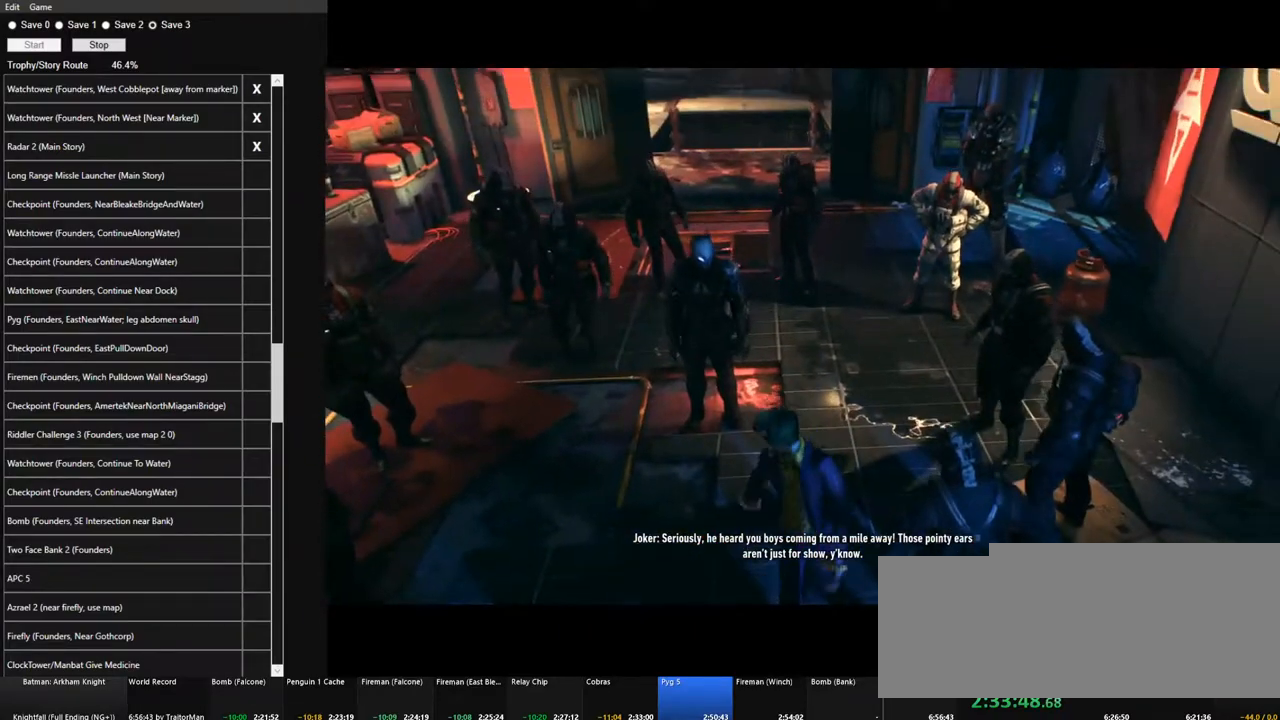
{"keys": [], "mouse": [], "mouse_move": "up", "events": []}
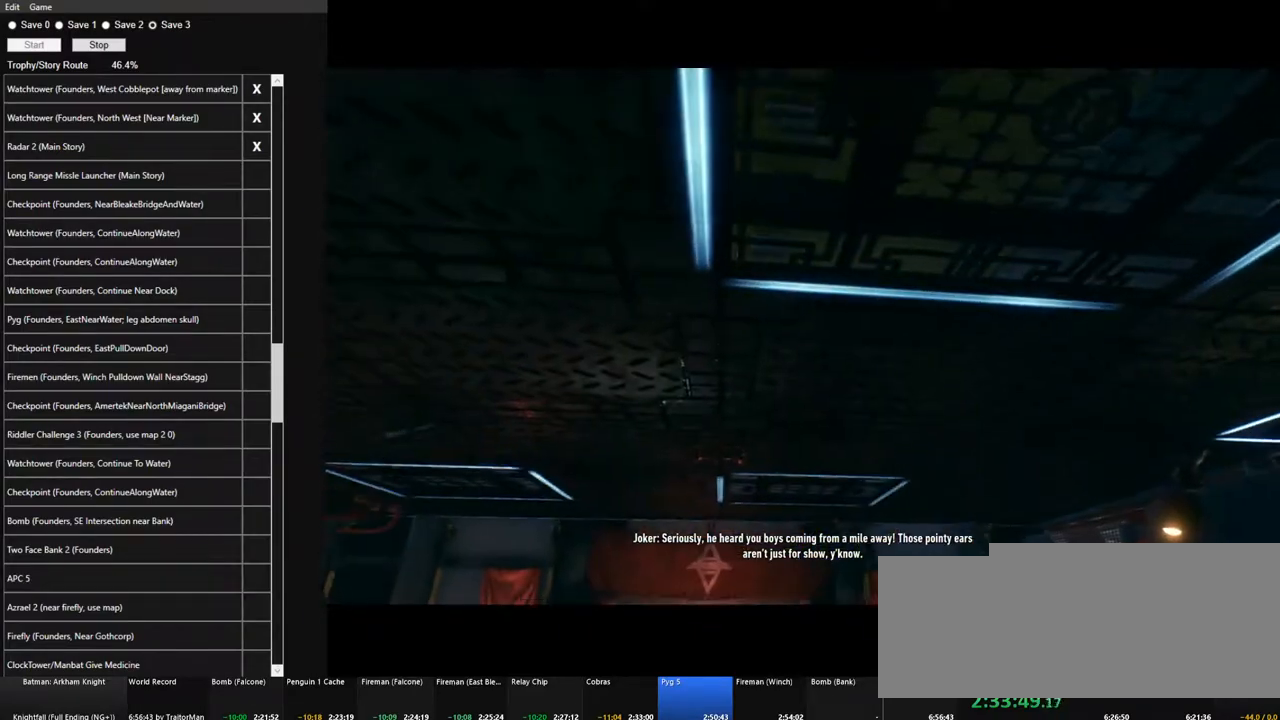
{"keys": [], "mouse": [], "mouse_move": "still", "events": [[50, "d", "down"], [150, "d", "up"]]}
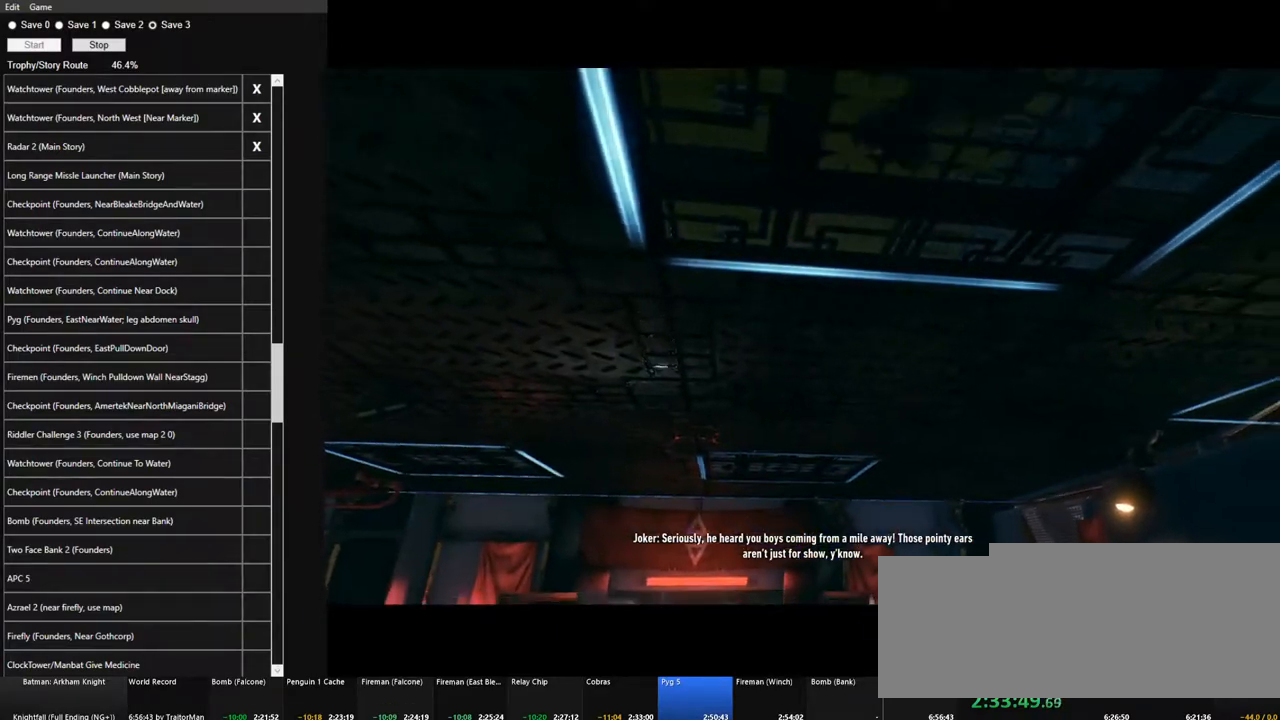
{"keys": [], "mouse": [], "mouse_move": "down", "events": []}
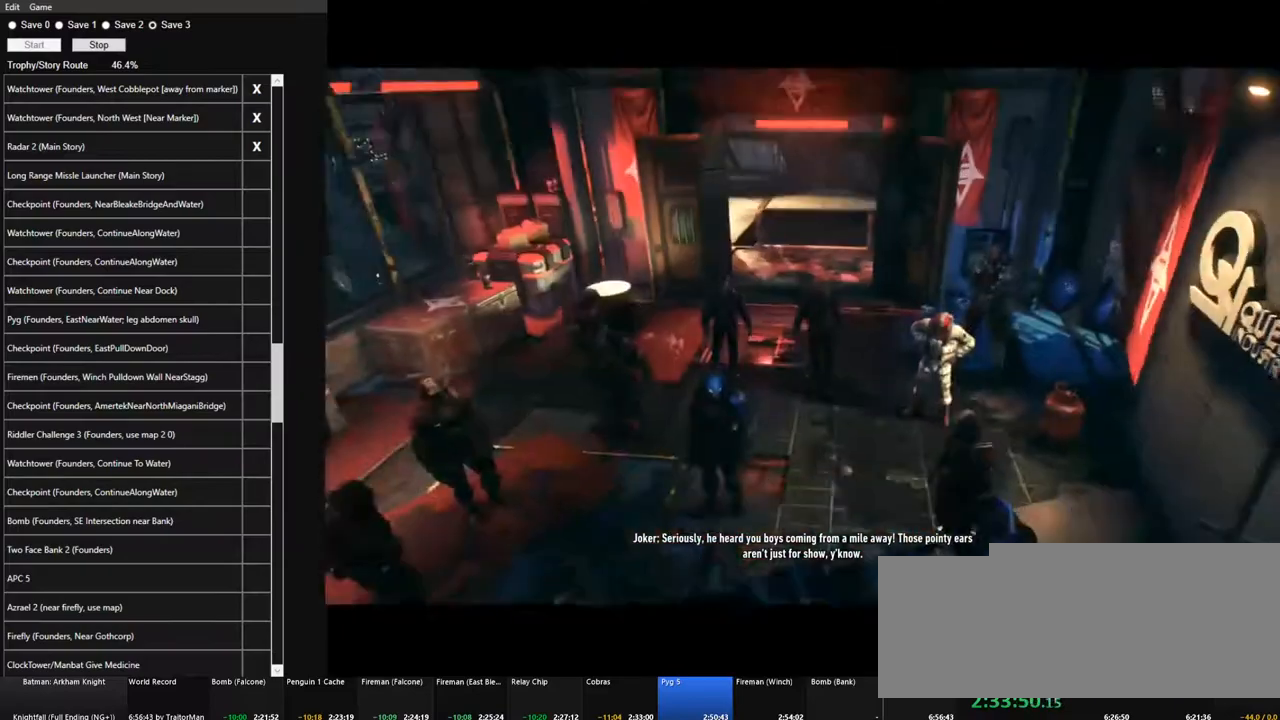
{"keys": ["s"], "mouse": [], "mouse_move": "still", "events": [[467, "s", "down"]]}
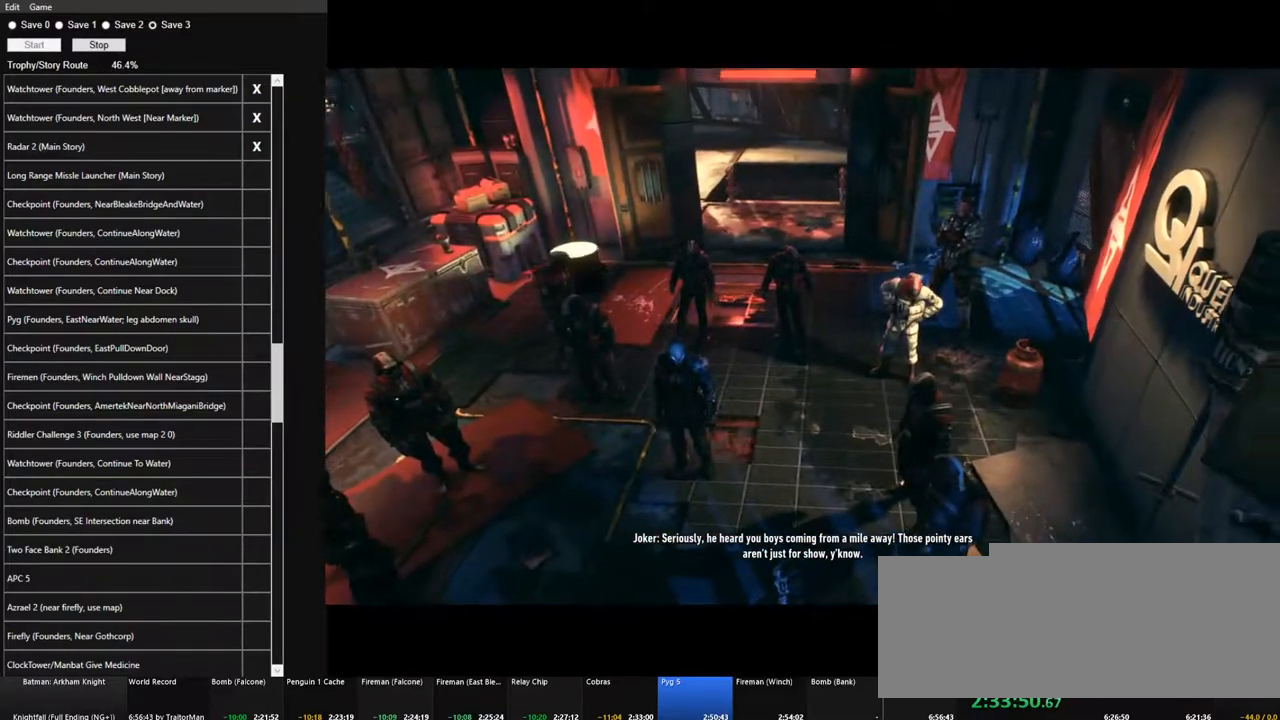
{"keys": ["w"], "mouse": ["left"], "mouse_move": "still", "events": [[50, "s", "up"], [283, "mouse_left", "down"], [383, "mouse_left", "up"], [433, "w", "down"], [483, "mouse_left", "down"]]}
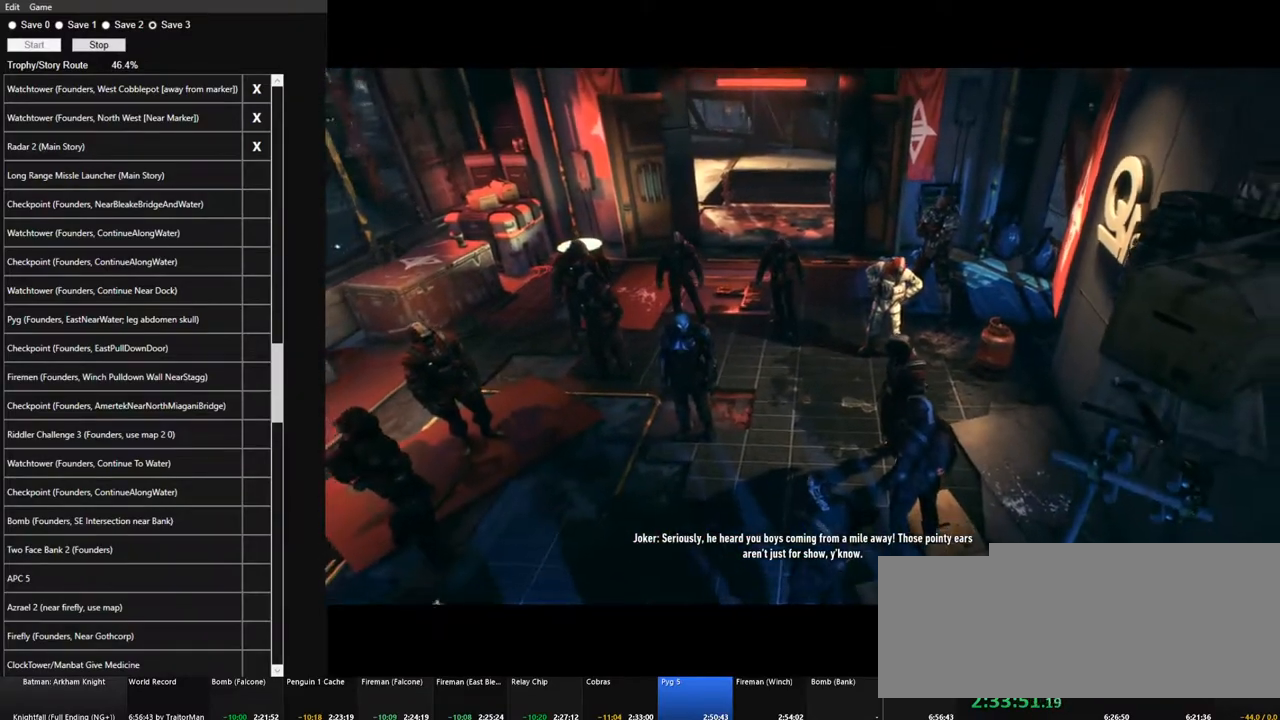
{"keys": [], "mouse": [], "mouse_move": "still", "events": [[67, "mouse_left", "up"], [67, "w", "up"], [117, "mouse_left", "down"], [267, "mouse_left", "up"], [300, "mouse_left", "down"], [450, "mouse_left", "up"]]}
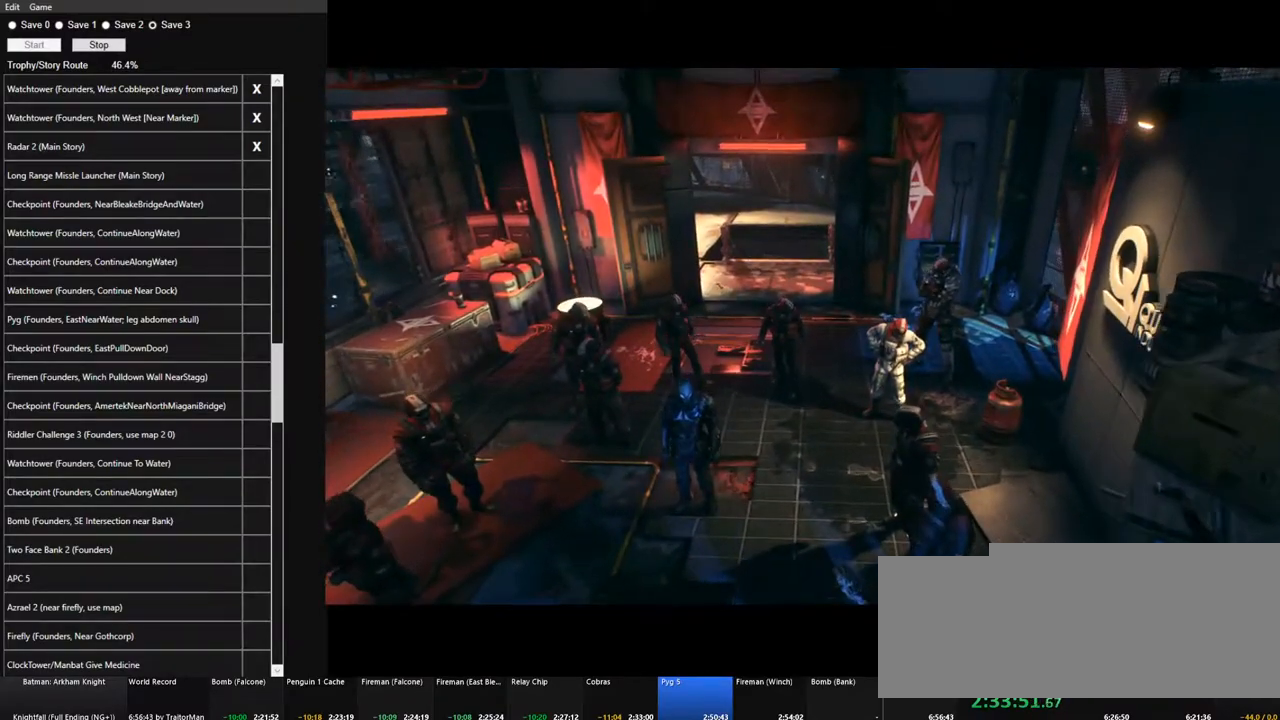
{"keys": [], "mouse": ["left"], "mouse_move": "still", "events": [[33, "mouse_left", "down"], [183, "mouse_left", "up"], [233, "mouse_left", "down"], [317, "s", "down"], [367, "mouse_left", "up"], [367, "s", "up"], [467, "mouse_left", "down"]]}
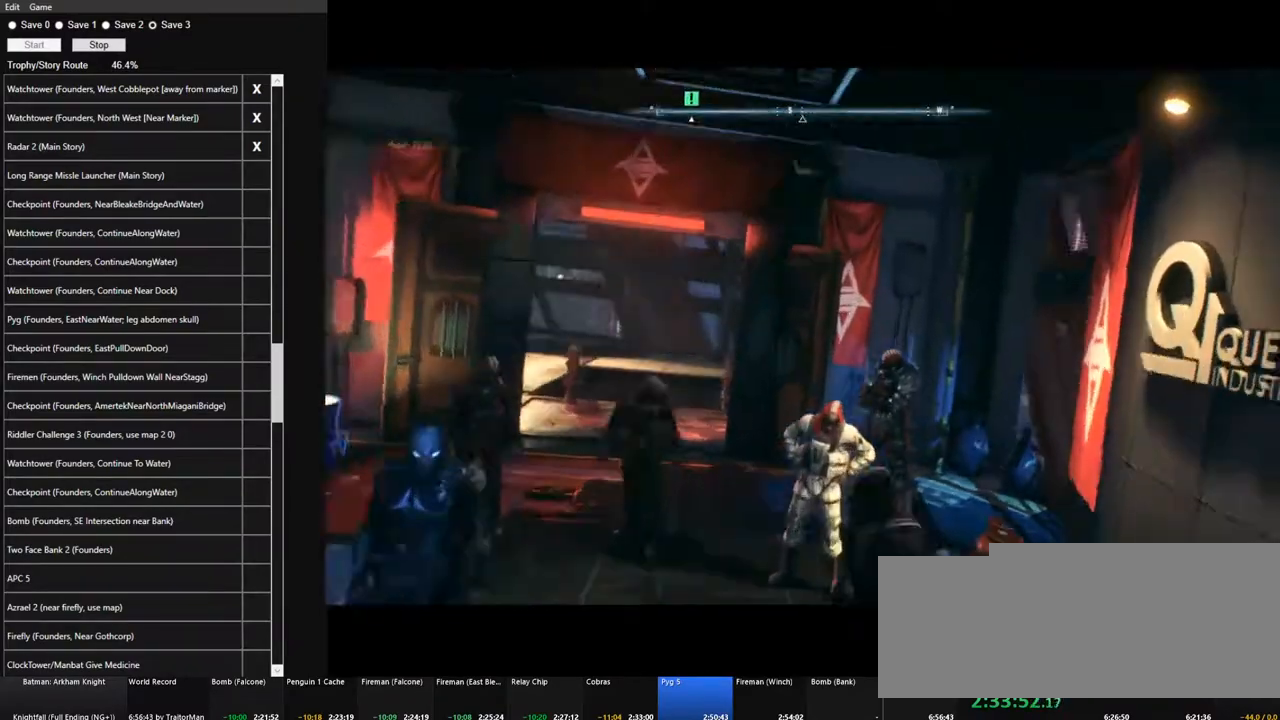
{"keys": [], "mouse": [], "mouse_move": "still", "events": [[50, "mouse_left", "up"], [100, "mouse_left", "down"], [250, "mouse_left", "up"], [283, "mouse_left", "down"], [433, "mouse_left", "up"]]}
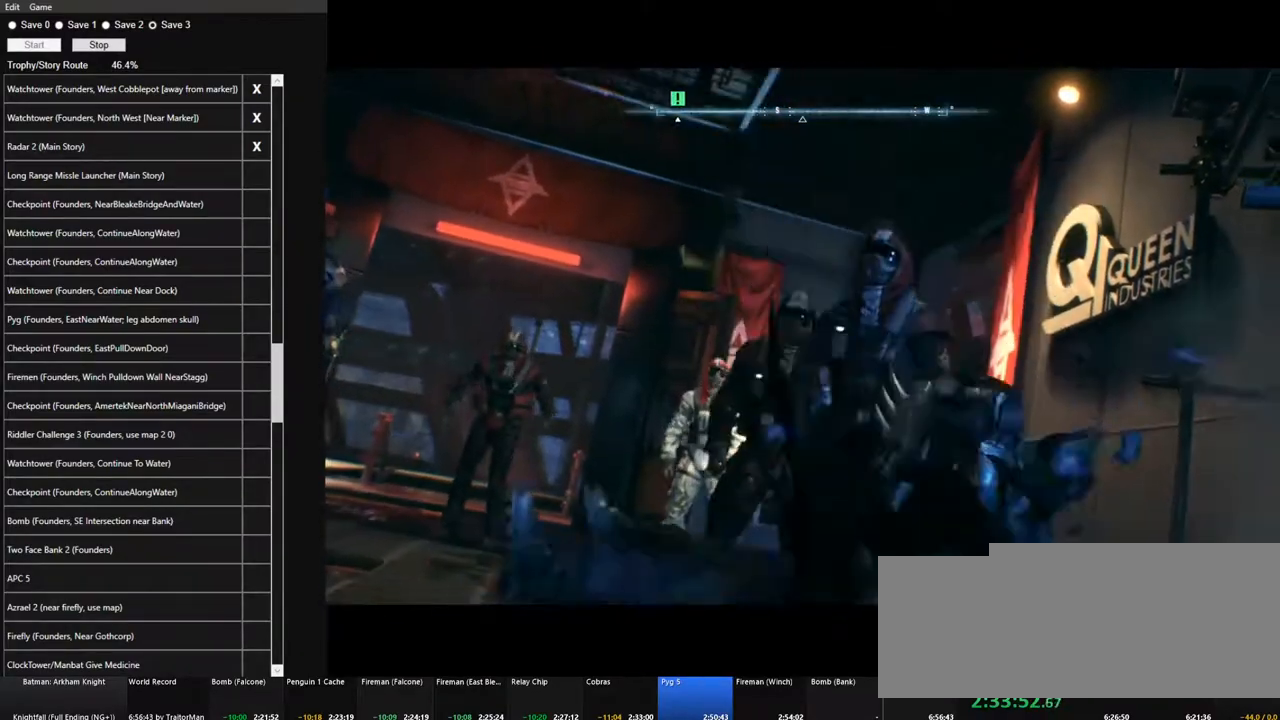
{"keys": [], "mouse": ["left"], "mouse_move": "still", "events": [[17, "mouse_left", "down"], [167, "mouse_left", "up"], [267, "mouse_left", "down"], [350, "mouse_left", "up"], [450, "mouse_left", "down"]]}
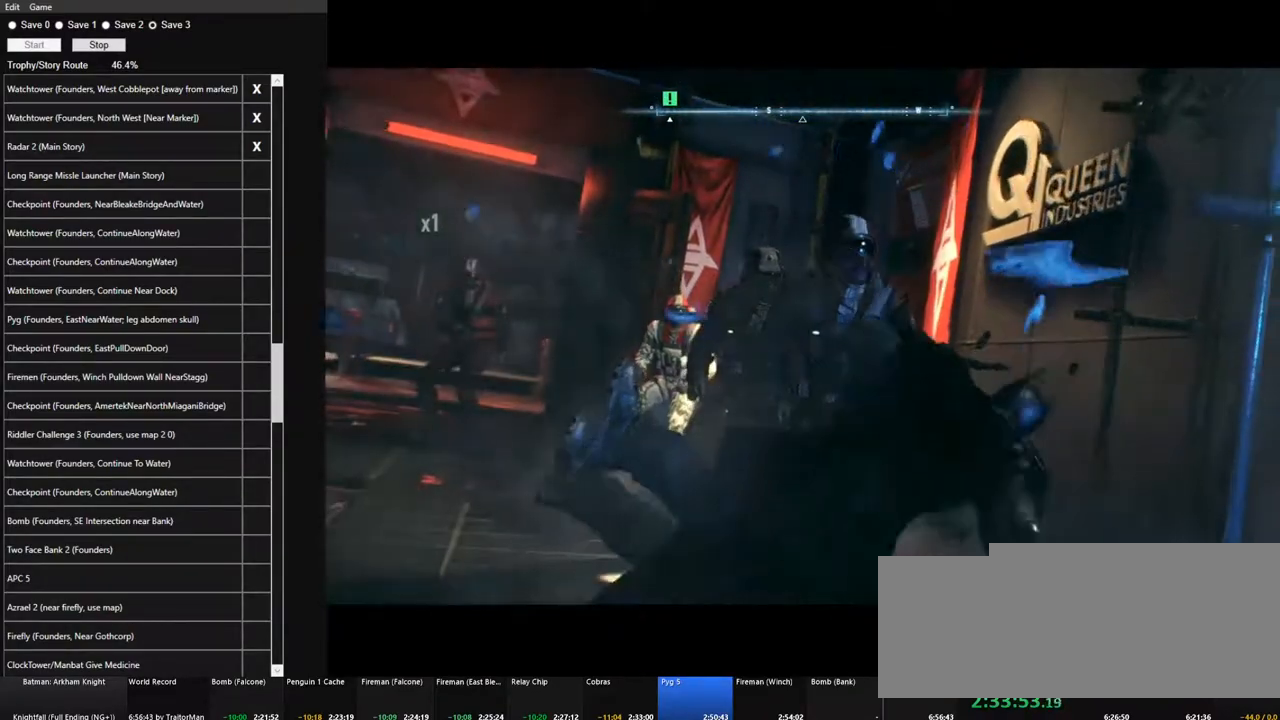
{"keys": [], "mouse": [], "mouse_move": "down-left", "events": [[33, "mouse_left", "up"], [133, "mouse_left", "down"], [233, "mouse_left", "up"], [317, "mouse_left", "down"], [467, "mouse_left", "up"]]}
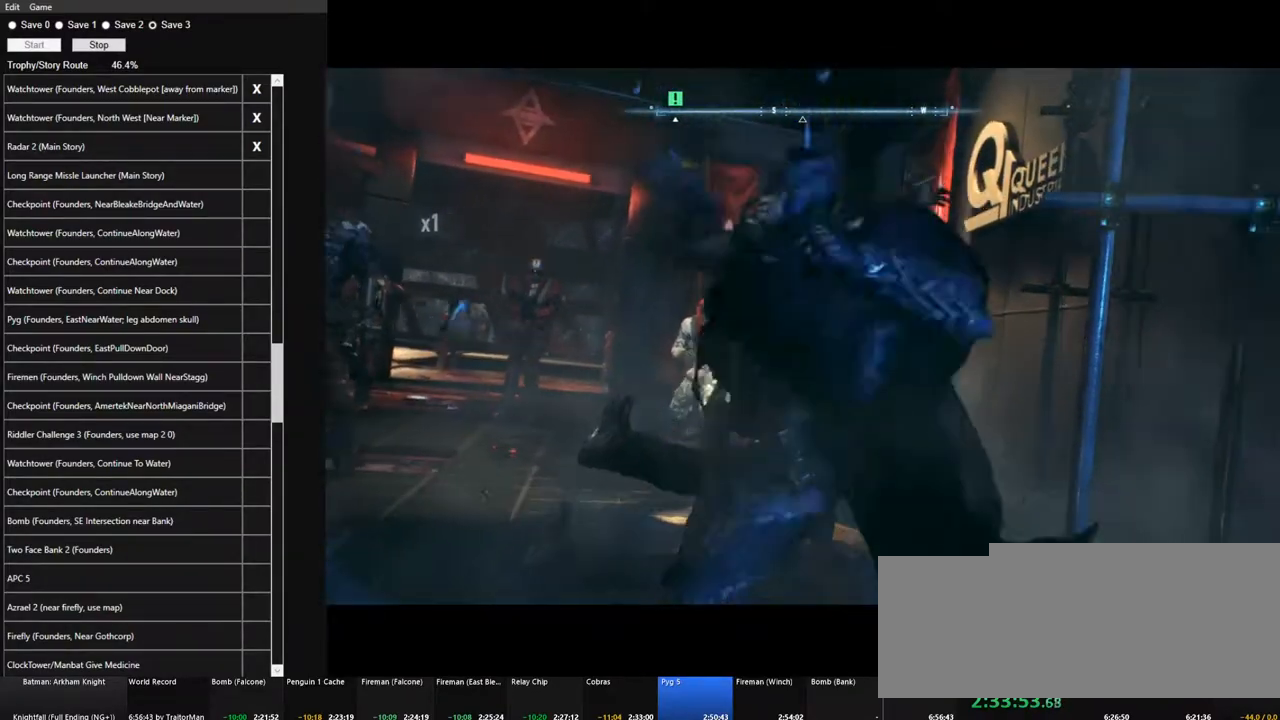
{"keys": [], "mouse": ["left"], "mouse_move": "down-left", "events": [[50, "mouse_left", "down"], [150, "mouse_left", "up"], [250, "mouse_left", "down"], [333, "mouse_left", "up"], [433, "mouse_left", "down"]]}
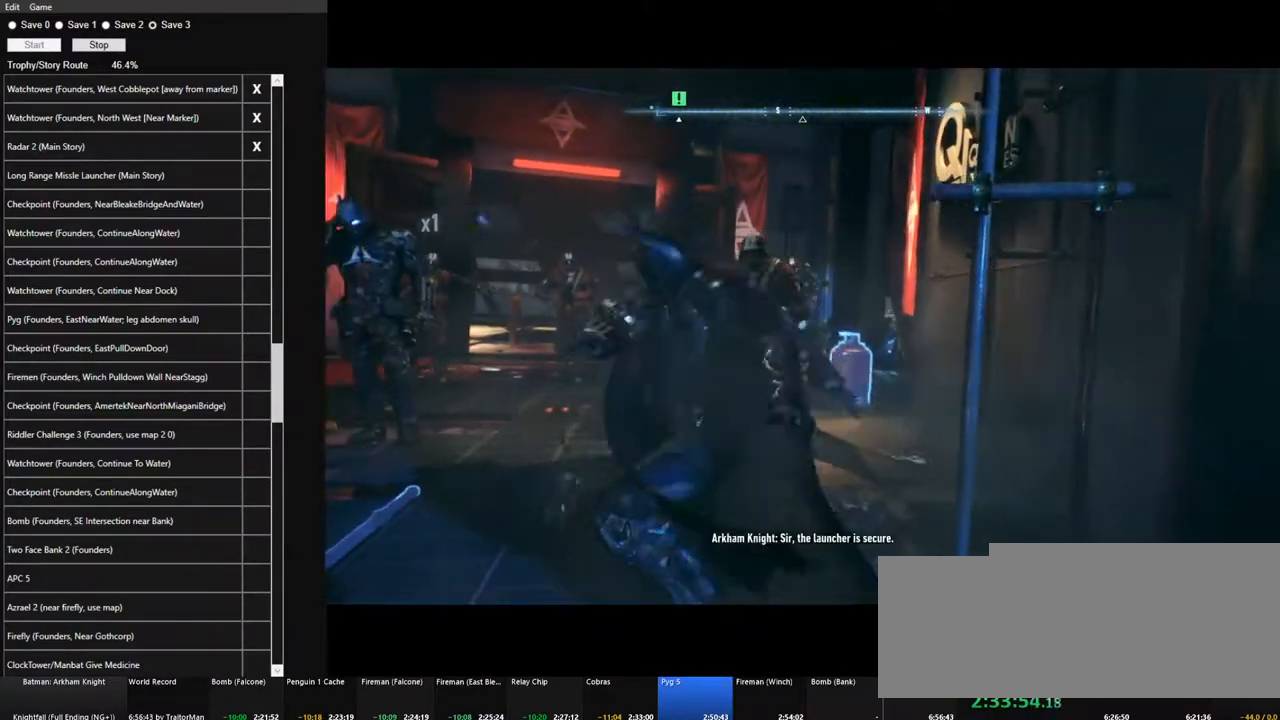
{"keys": [], "mouse": [], "mouse_move": "still", "events": [[17, "mouse_left", "up"], [117, "mouse_left", "down"], [217, "mouse_left", "up"], [350, "mouse_left", "down"], [450, "mouse_left", "up"]]}
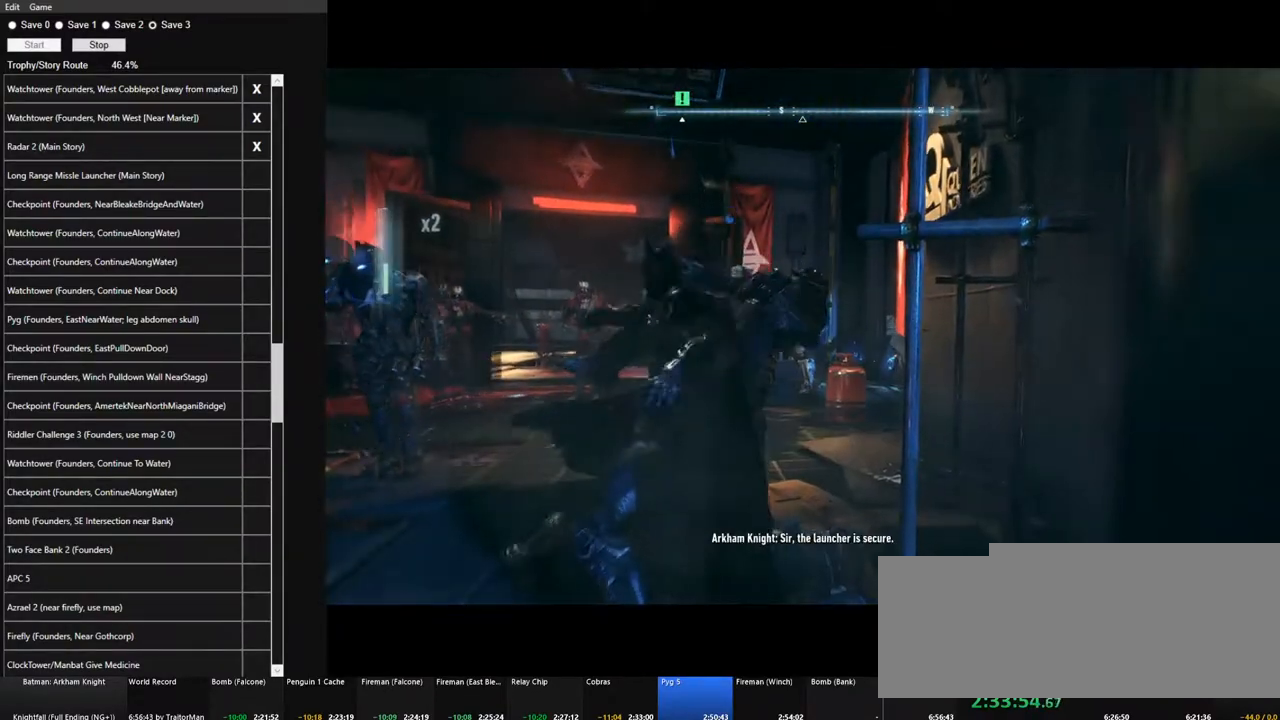
{"keys": [], "mouse": ["left"], "mouse_move": "down-left", "events": [[33, "mouse_left", "down"], [133, "mouse_left", "up"], [233, "mouse_left", "down"], [317, "mouse_left", "up"], [417, "mouse_left", "down"]]}
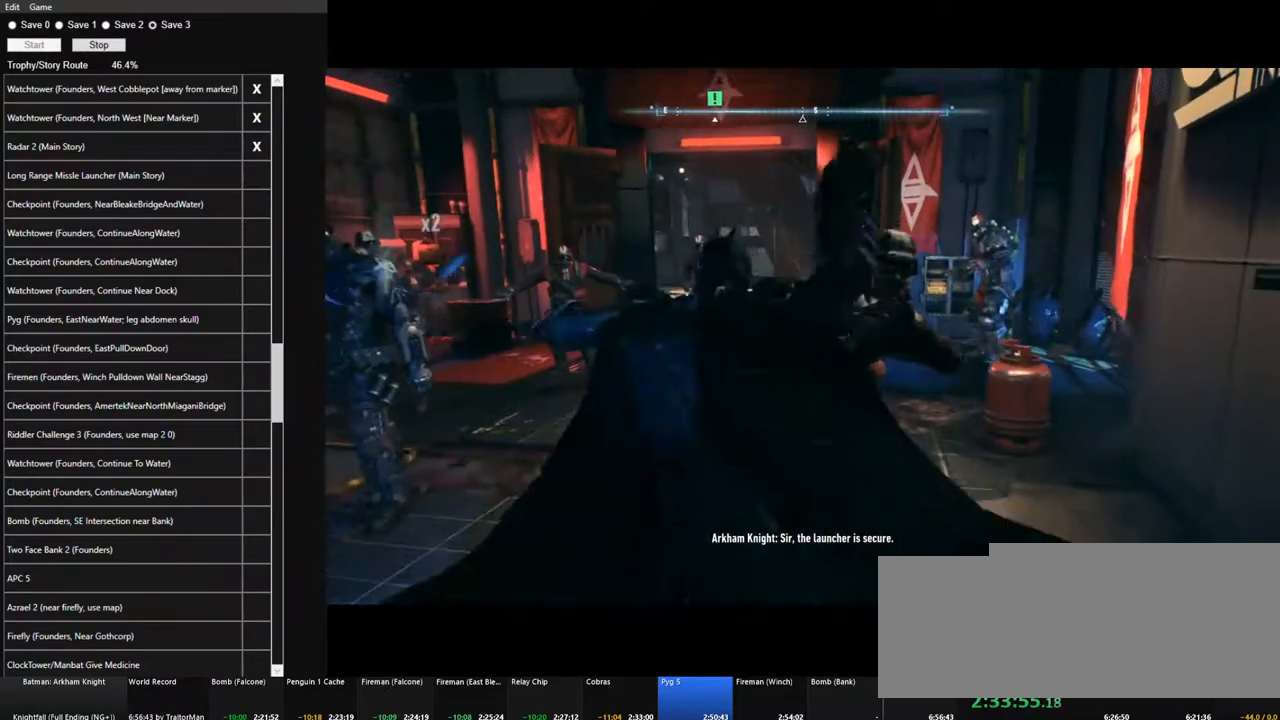
{"keys": [], "mouse": [], "mouse_move": "down-left", "events": [[50, "mouse_left", "up"], [150, "mouse_left", "down"], [250, "mouse_left", "up"], [333, "mouse_left", "down"], [433, "mouse_left", "up"]]}
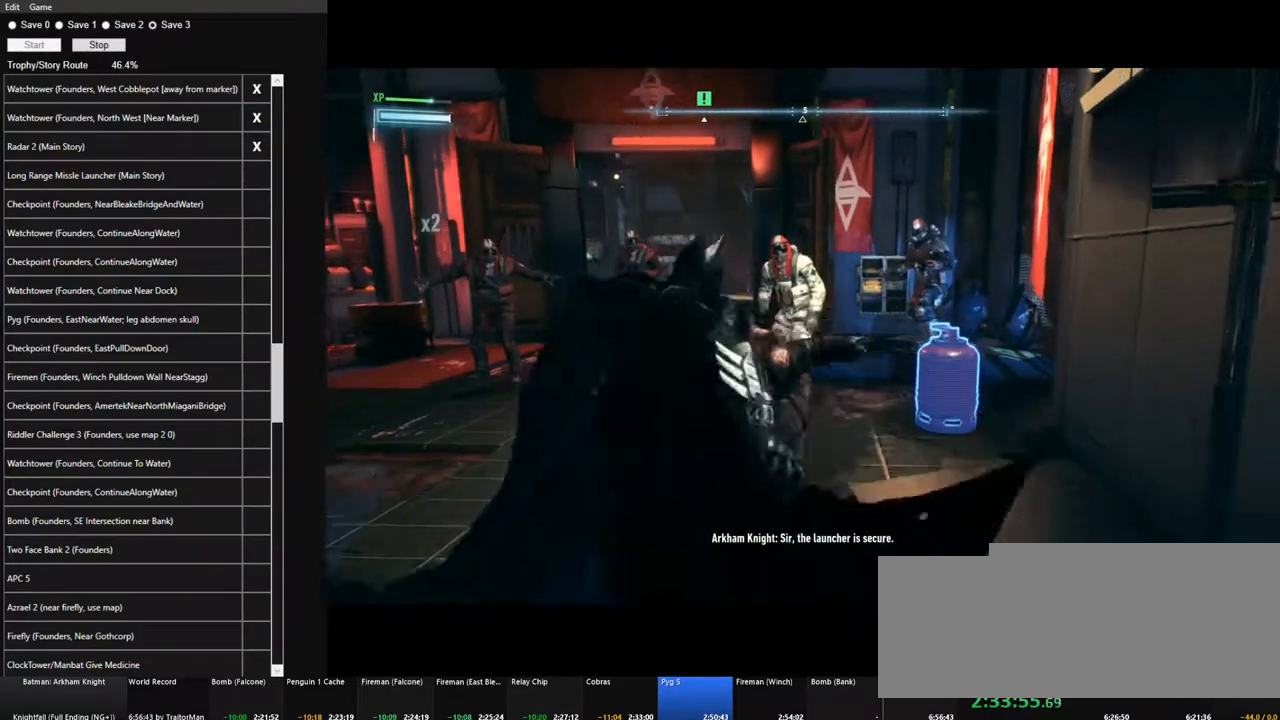
{"keys": [], "mouse": ["left"], "mouse_move": "down-left", "events": [[17, "mouse_left", "down"], [117, "mouse_left", "up"], [250, "mouse_left", "down"], [350, "mouse_left", "up"], [450, "mouse_left", "down"]]}
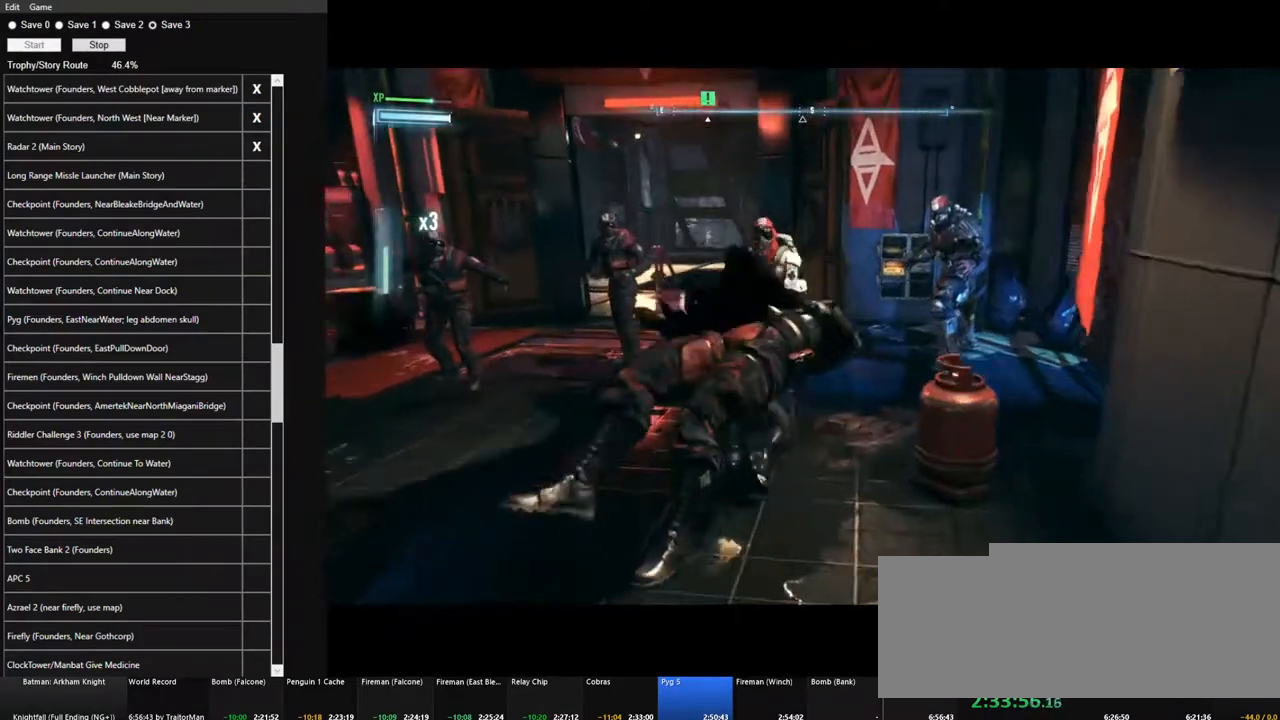
{"keys": [], "mouse": [], "mouse_move": "up-left", "events": [[33, "mouse_left", "up"], [133, "mouse_left", "down"], [233, "mouse_left", "up"], [317, "mouse_left", "down"], [467, "mouse_left", "up"]]}
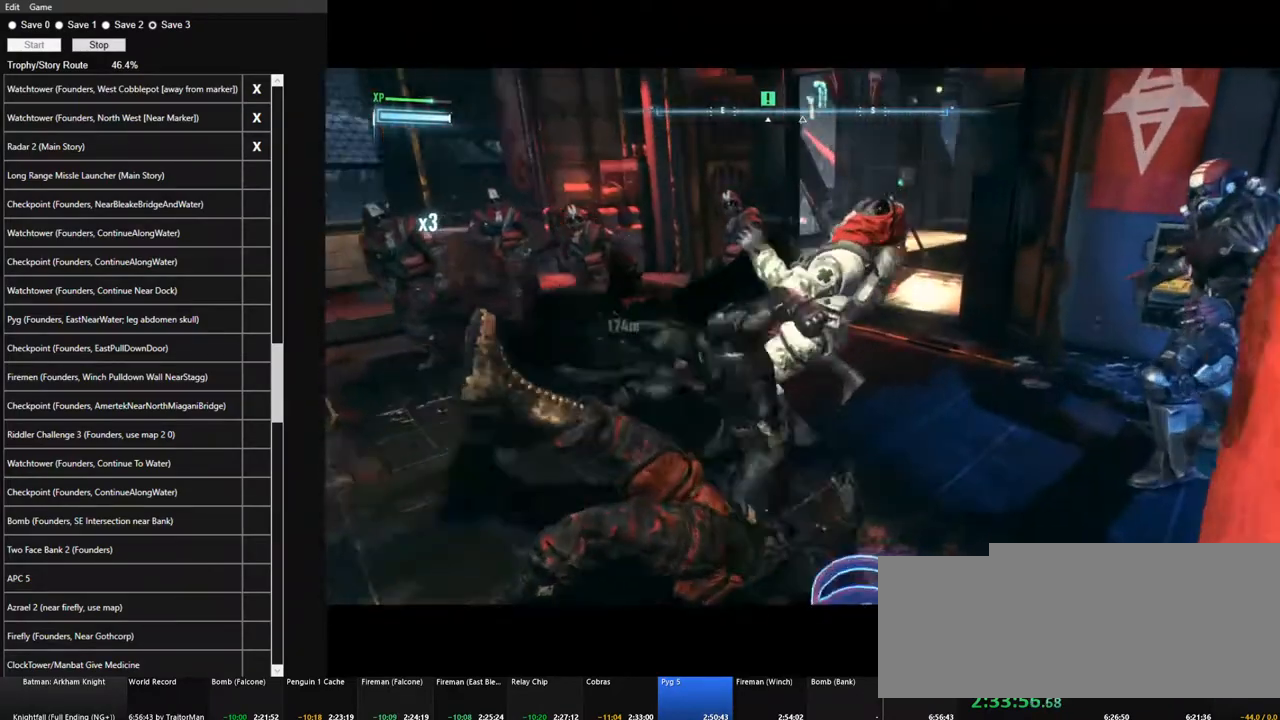
{"keys": [], "mouse": ["left"], "events": [[50, "mouse_left", "down"], [150, "mouse_left", "up"], [283, "mouse_left", "down"], [383, "mouse_left", "up"], [483, "mouse_left", "down"]]}
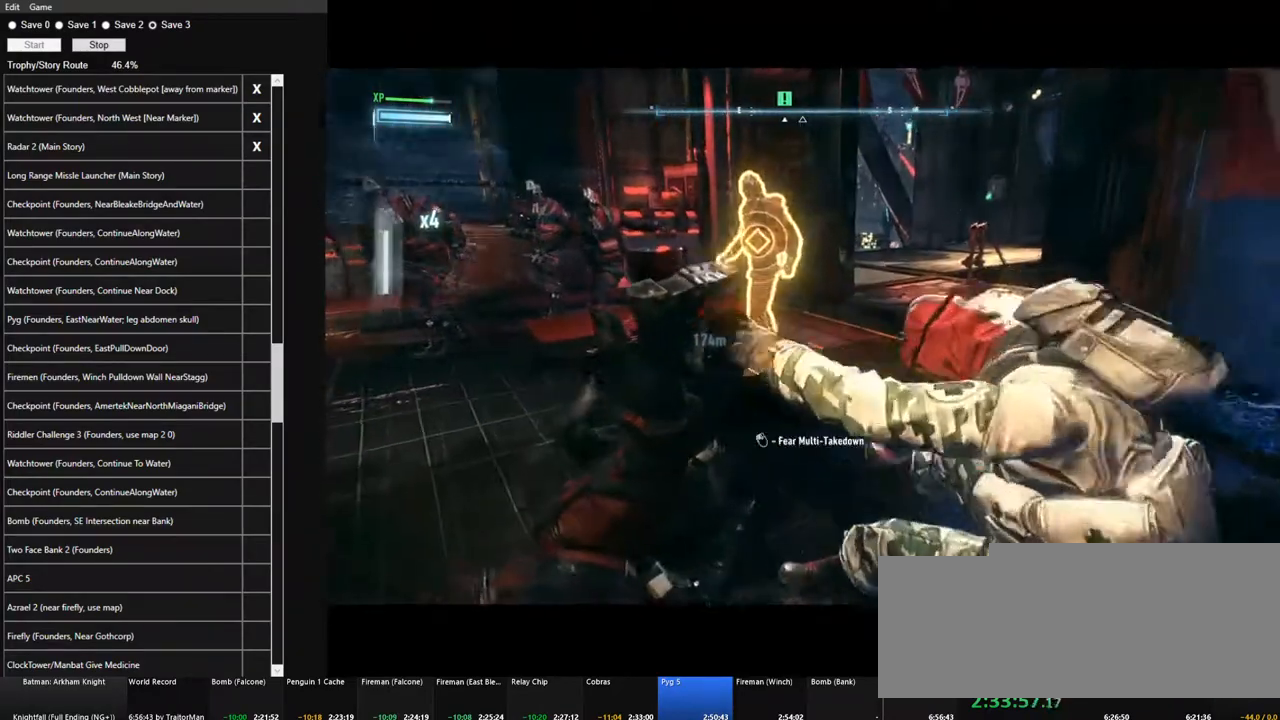
{"keys": [], "mouse": ["left"], "mouse_move": "left", "events": [[67, "mouse_left", "up"], [167, "mouse_left", "down"], [267, "mouse_left", "up"], [350, "mouse_left", "down"]]}
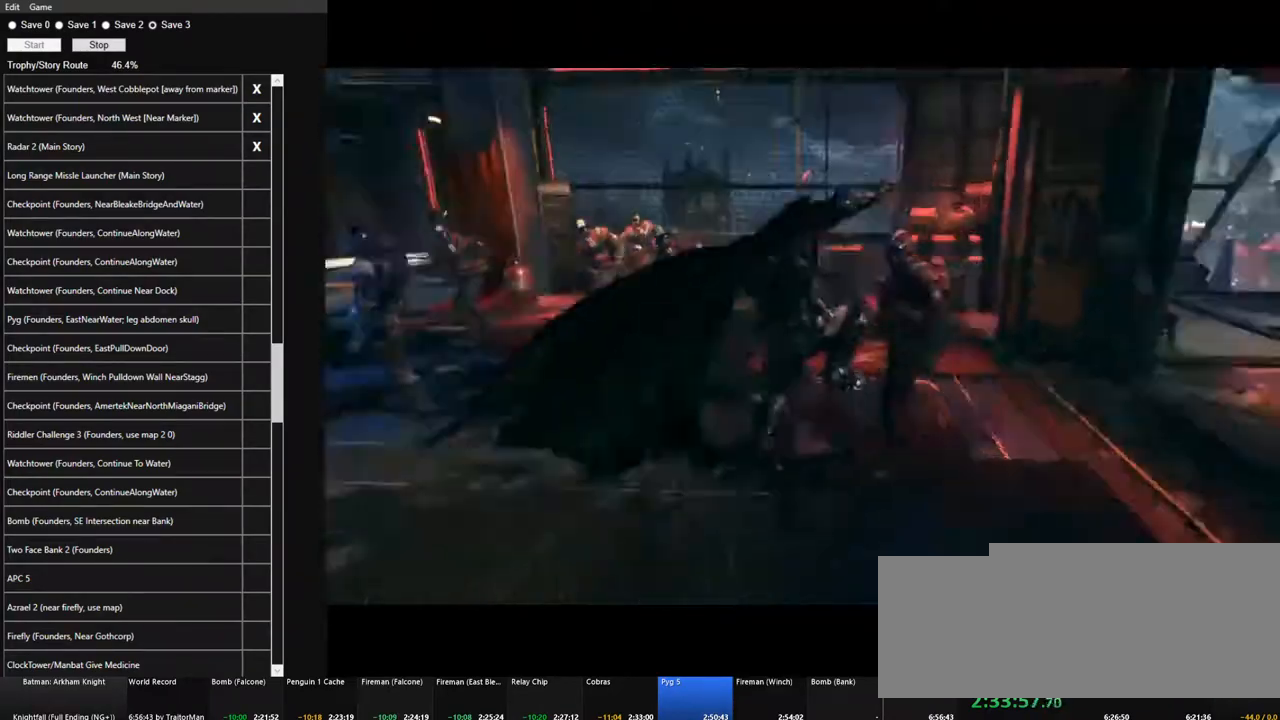
{"keys": [], "mouse": [], "mouse_move": "still", "events": [[33, "mouse_left", "up"], [133, "mouse_left", "down"], [233, "mouse_left", "up"], [317, "mouse_left", "down"], [467, "mouse_left", "up"]]}
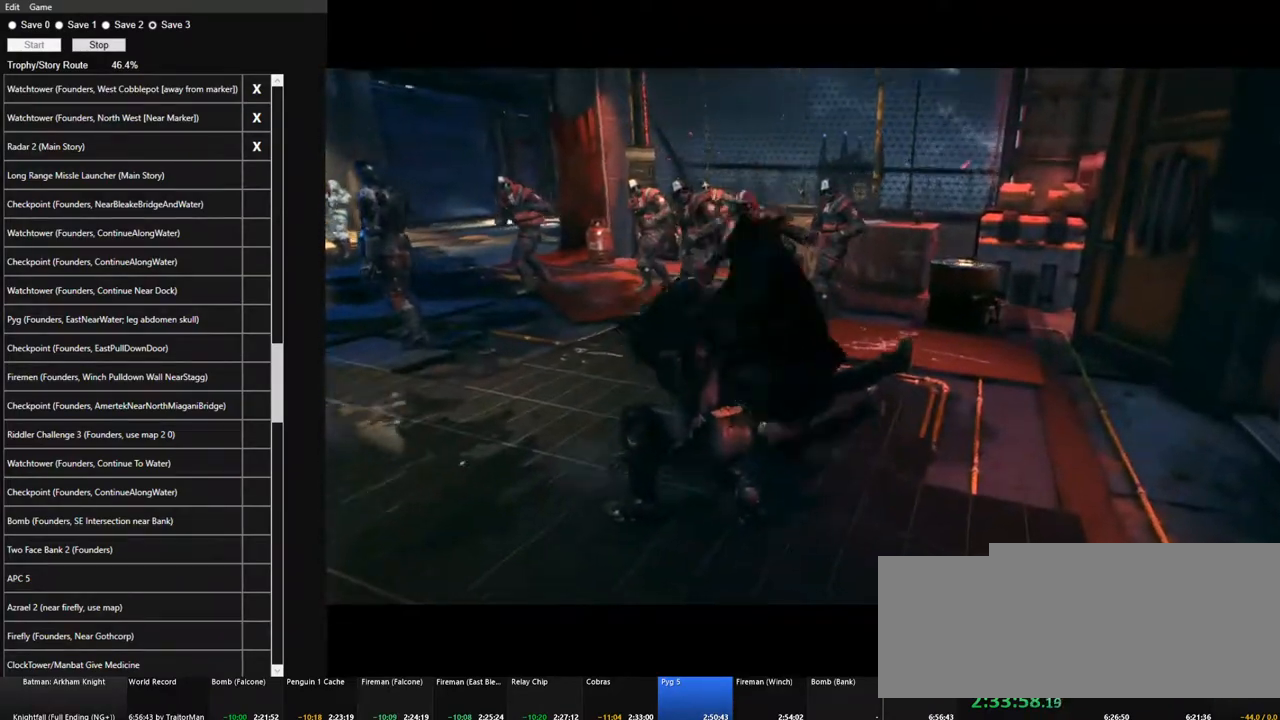
{"keys": [], "mouse": [], "mouse_move": "still", "events": [[150, "mouse_left", "down"], [250, "mouse_left", "up"]]}